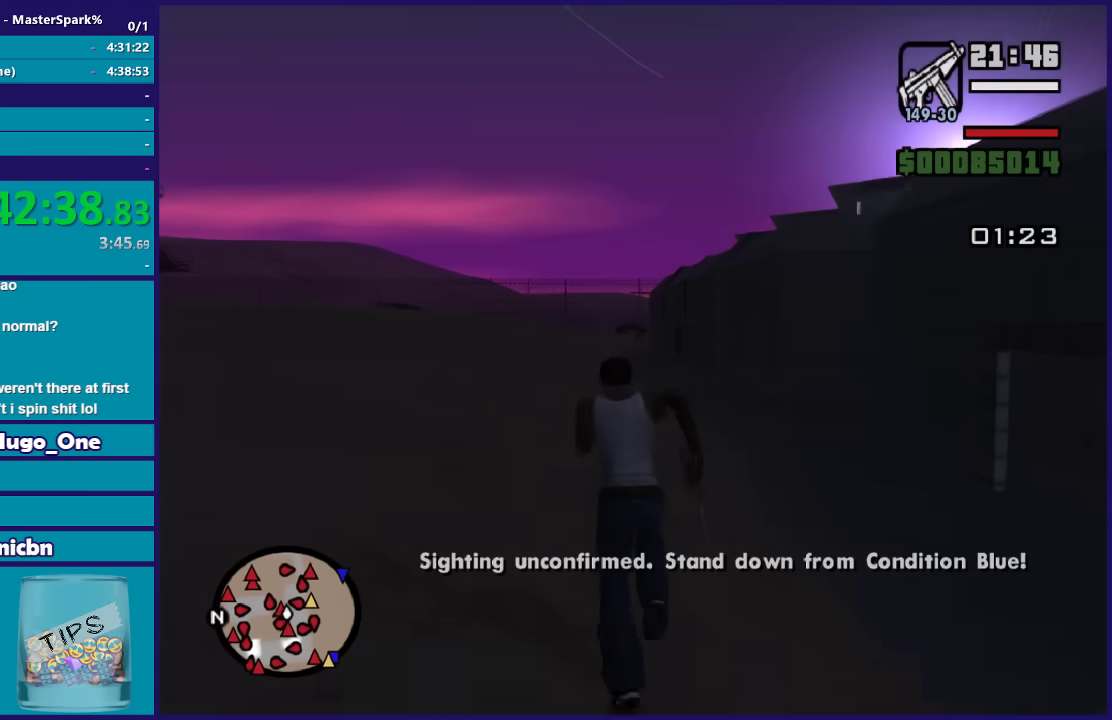
Gameplay with a controller (Xbox layout); each line is a JSON object with the inputs held at the frame after it. "events" lists button and stick changes between this image and that frame as [ms after this image, input, new state], when the widget could be followed in between.
{"buttons": ["A"], "left_stick": "up", "right_stick": "center", "events": [[33, "A", "down"], [100, "A", "up"], [233, "A", "down"], [333, "A", "up"], [467, "A", "down"]]}
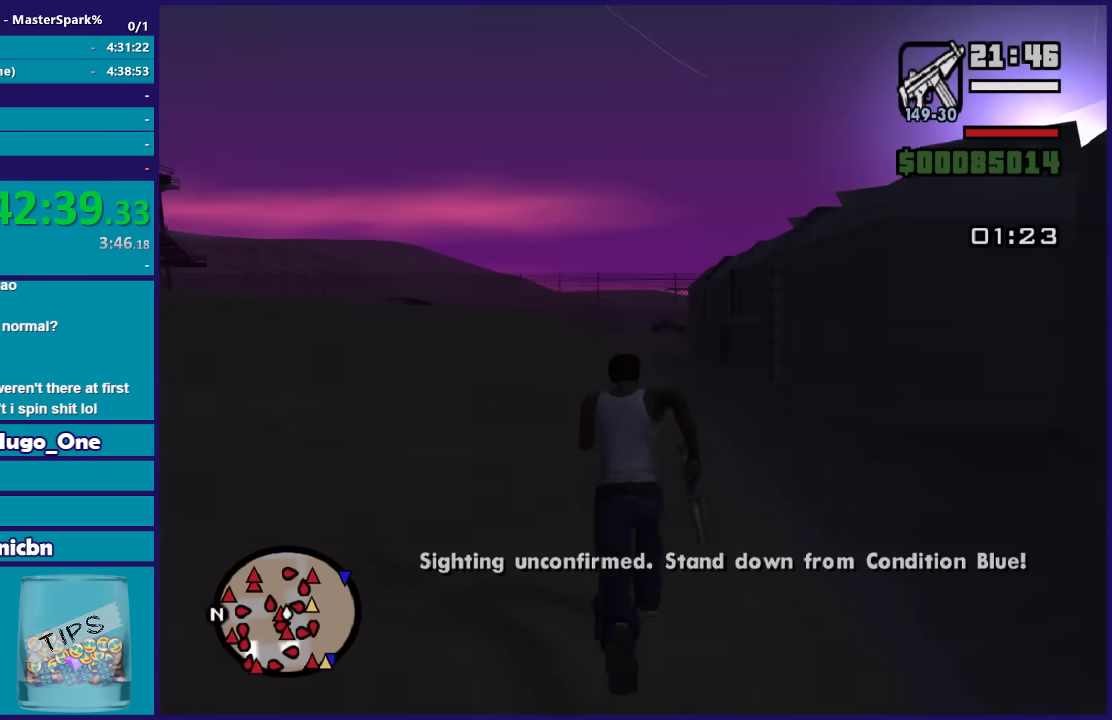
{"buttons": [], "left_stick": "up", "right_stick": "center", "events": [[67, "A", "up"], [167, "A", "down"], [267, "A", "up"], [367, "A", "down"], [467, "A", "up"]]}
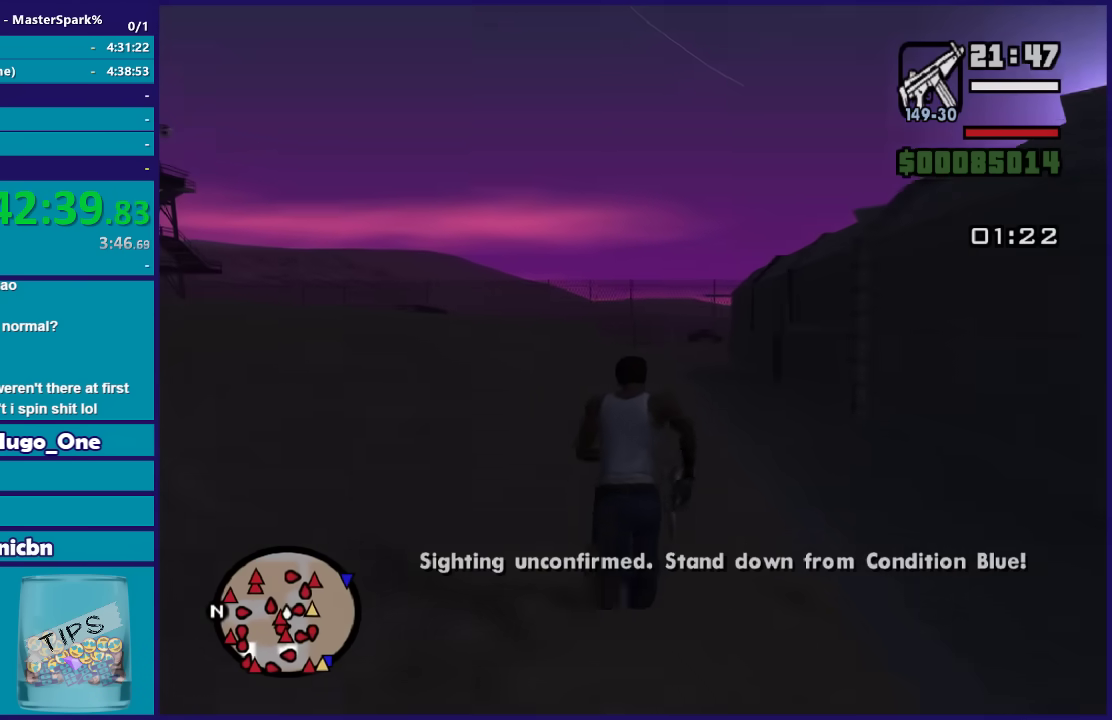
{"buttons": ["A"], "left_stick": "up", "right_stick": "center", "events": [[66, "A", "down"], [167, "A", "up"], [267, "A", "down"], [367, "A", "up"], [467, "A", "down"]]}
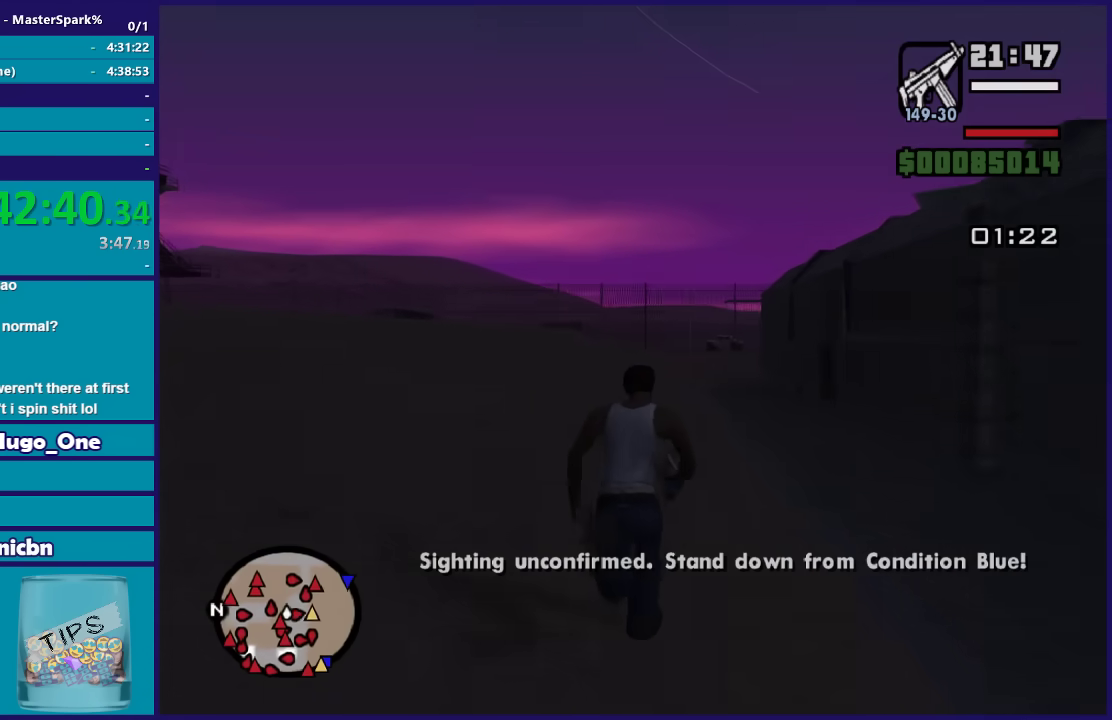
{"buttons": [], "left_stick": "up", "right_stick": "center", "events": [[67, "A", "up"], [167, "A", "down"], [234, "A", "up"], [334, "A", "down"], [434, "A", "up"]]}
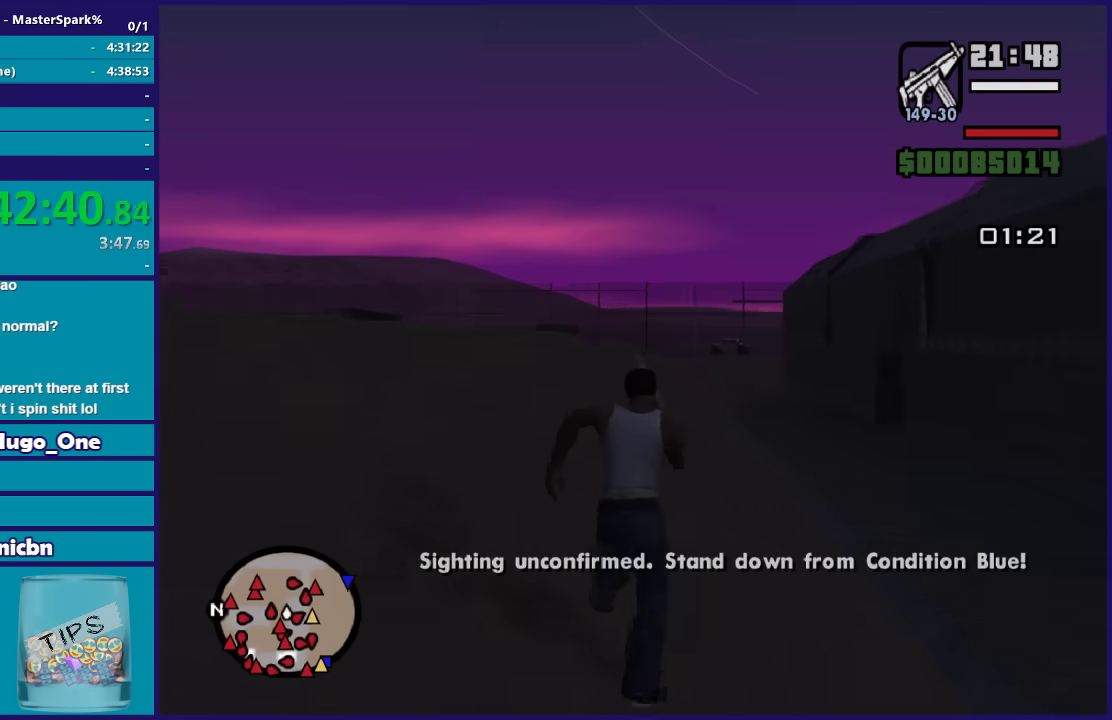
{"buttons": ["A"], "left_stick": "up", "right_stick": "center", "events": [[66, "A", "down"], [133, "A", "up"], [267, "A", "down"], [333, "A", "up"], [467, "A", "down"]]}
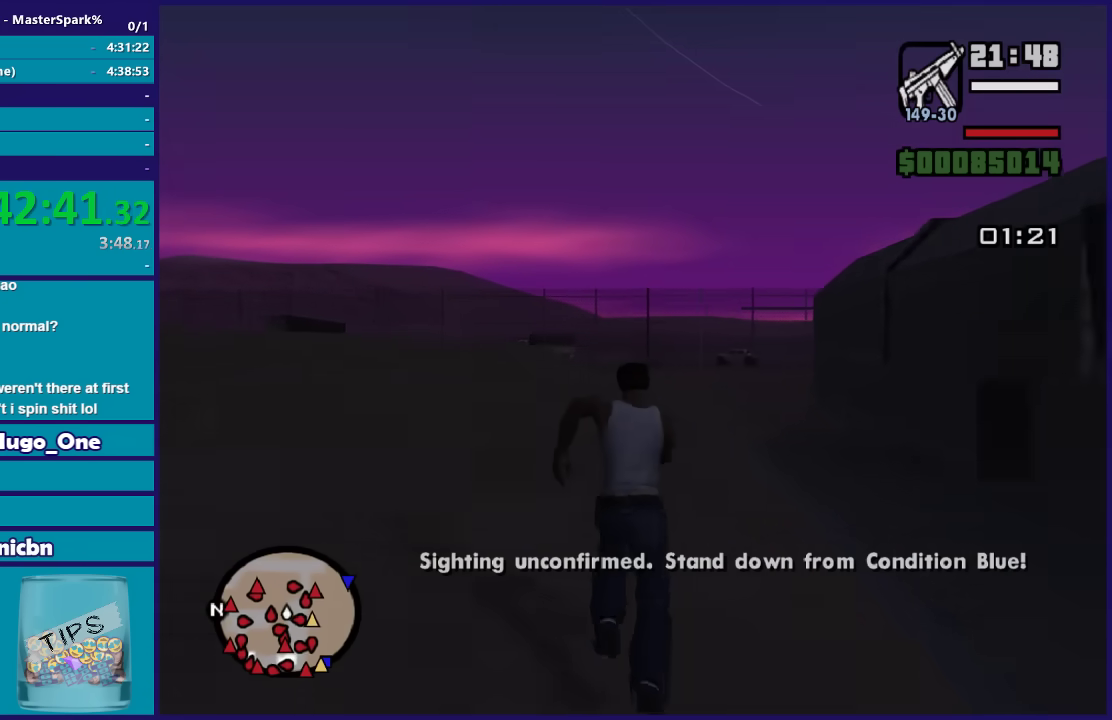
{"buttons": [], "left_stick": "up", "right_stick": "center", "events": [[34, "A", "up"], [134, "A", "down"], [234, "A", "up"]]}
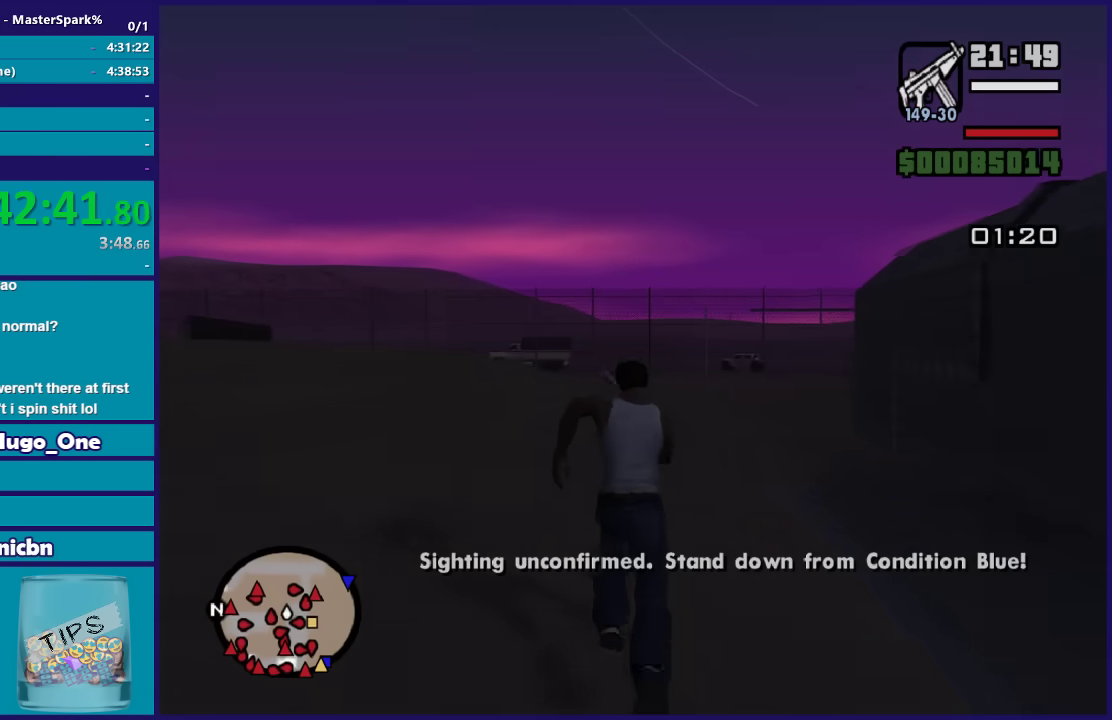
{"buttons": [], "left_stick": "up", "right_stick": "center", "events": [[134, "DPAD_LEFT", "down"], [267, "DPAD_LEFT", "up"], [367, "DPAD_LEFT", "down"], [434, "DPAD_LEFT", "up"]]}
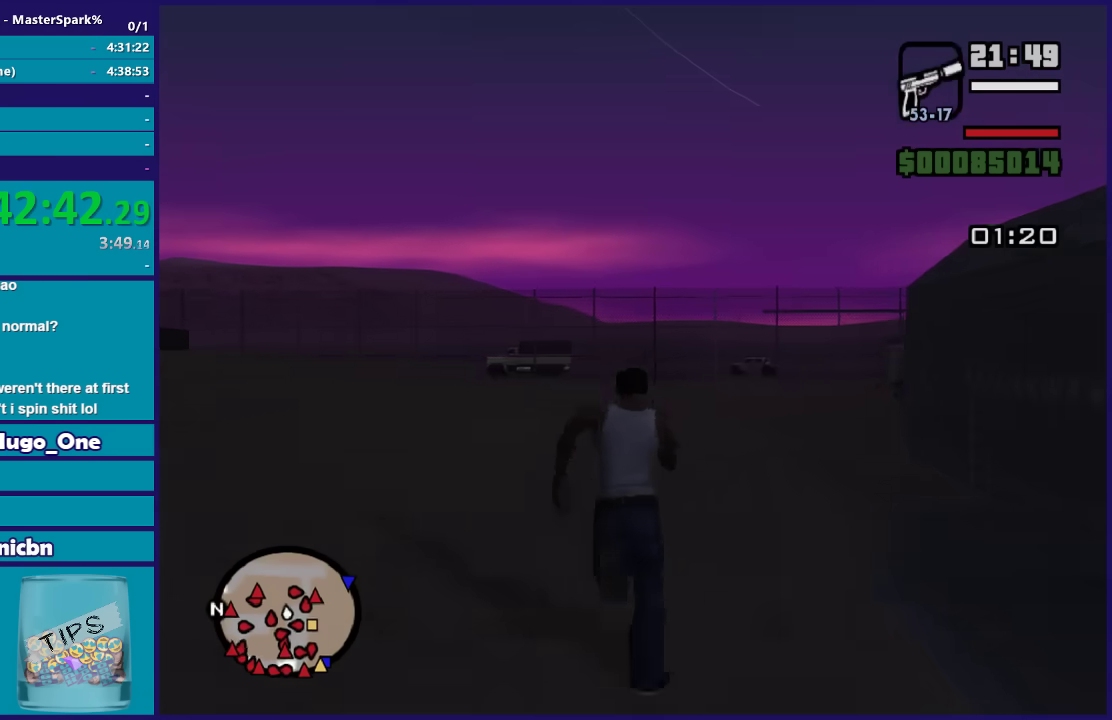
{"buttons": [], "left_stick": "up", "right_stick": "center", "events": []}
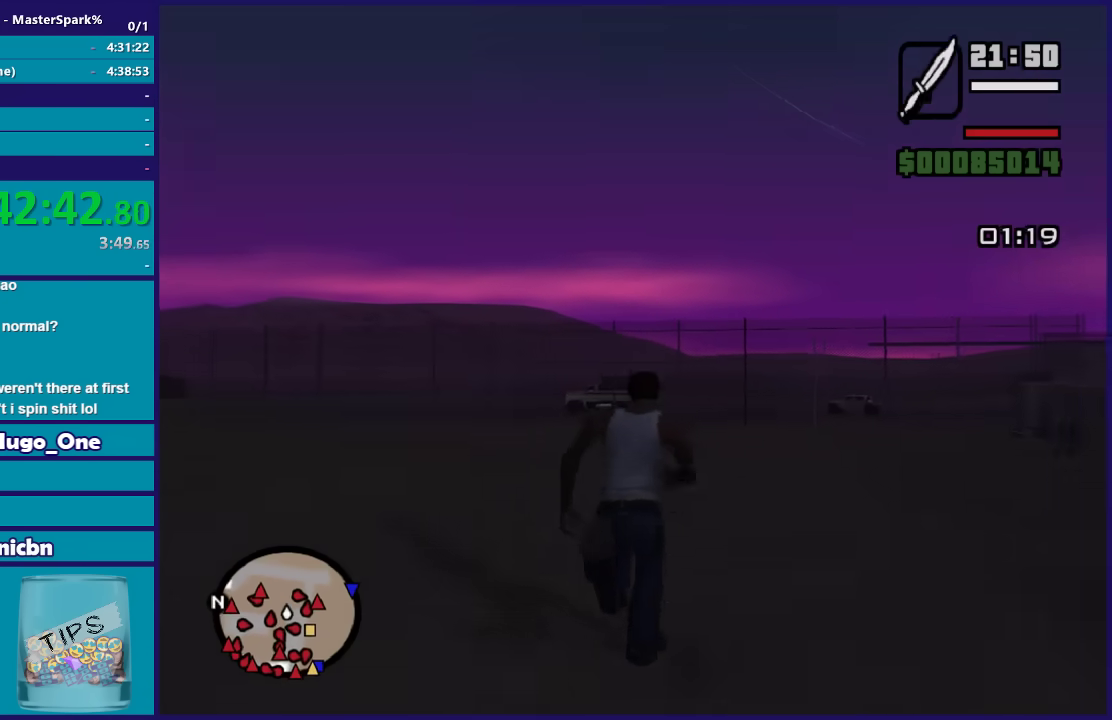
{"buttons": ["A"], "left_stick": "up", "right_stick": "center", "events": [[34, "DPAD_RIGHT", "down"], [167, "DPAD_RIGHT", "up"], [501, "A", "down"]]}
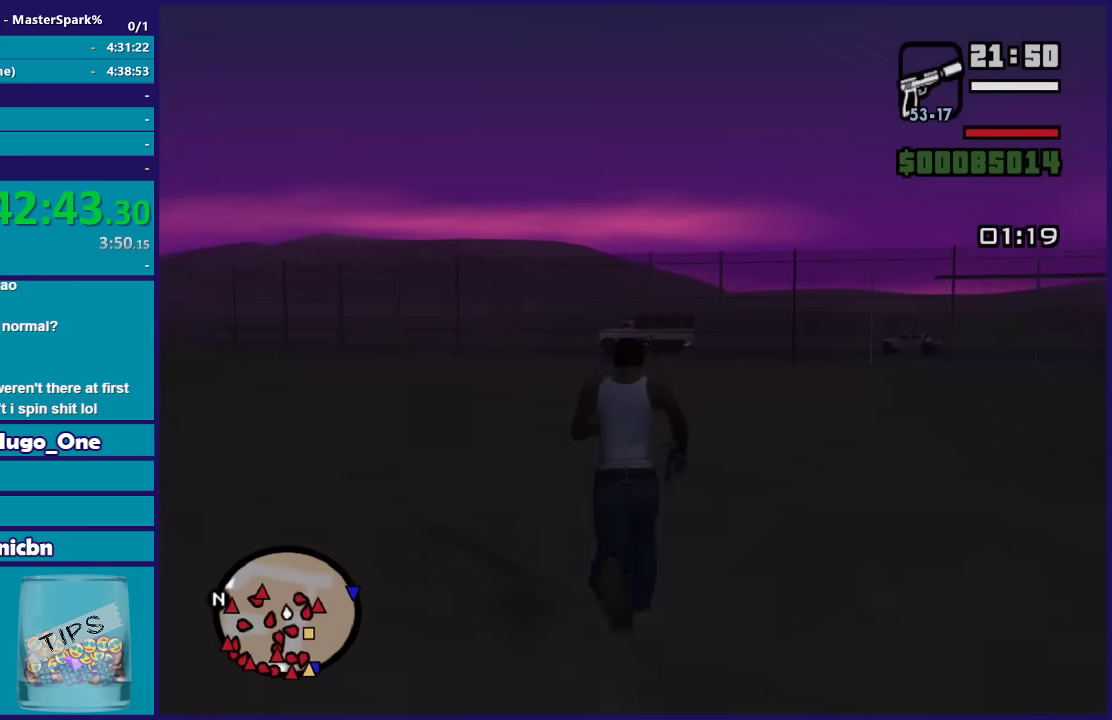
{"buttons": [], "left_stick": "up", "right_stick": "down-left", "events": [[67, "left_stick", "up-left"], [100, "A", "up"], [300, "right_stick", "down-left"], [500, "left_stick", "up"]]}
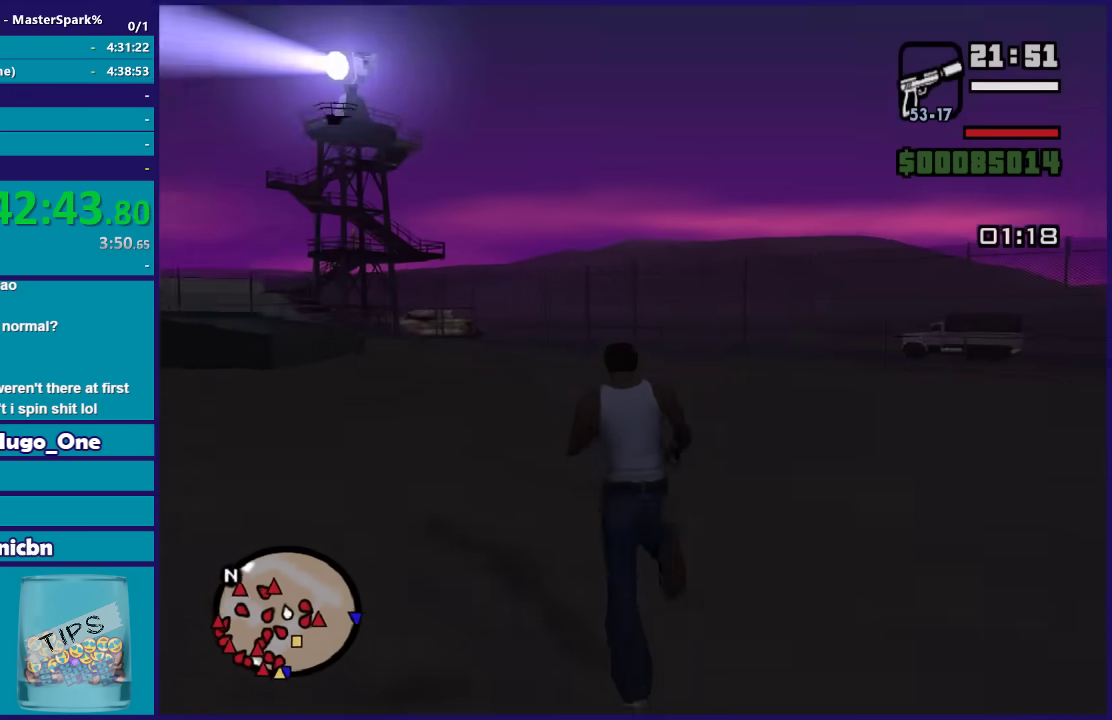
{"buttons": [], "left_stick": "up", "right_stick": "down-left", "events": [[167, "left_stick", "up-left"], [401, "left_stick", "up"]]}
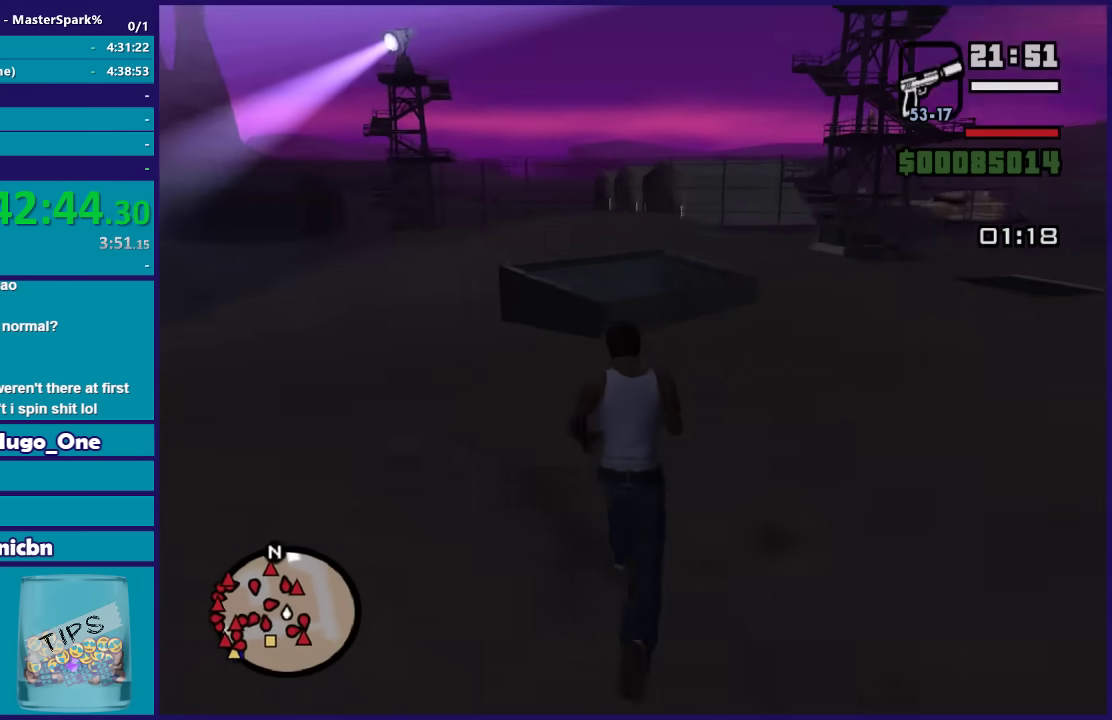
{"buttons": [], "left_stick": "up-right", "right_stick": "down", "events": [[67, "left_stick", "up-right"], [334, "right_stick", "down"]]}
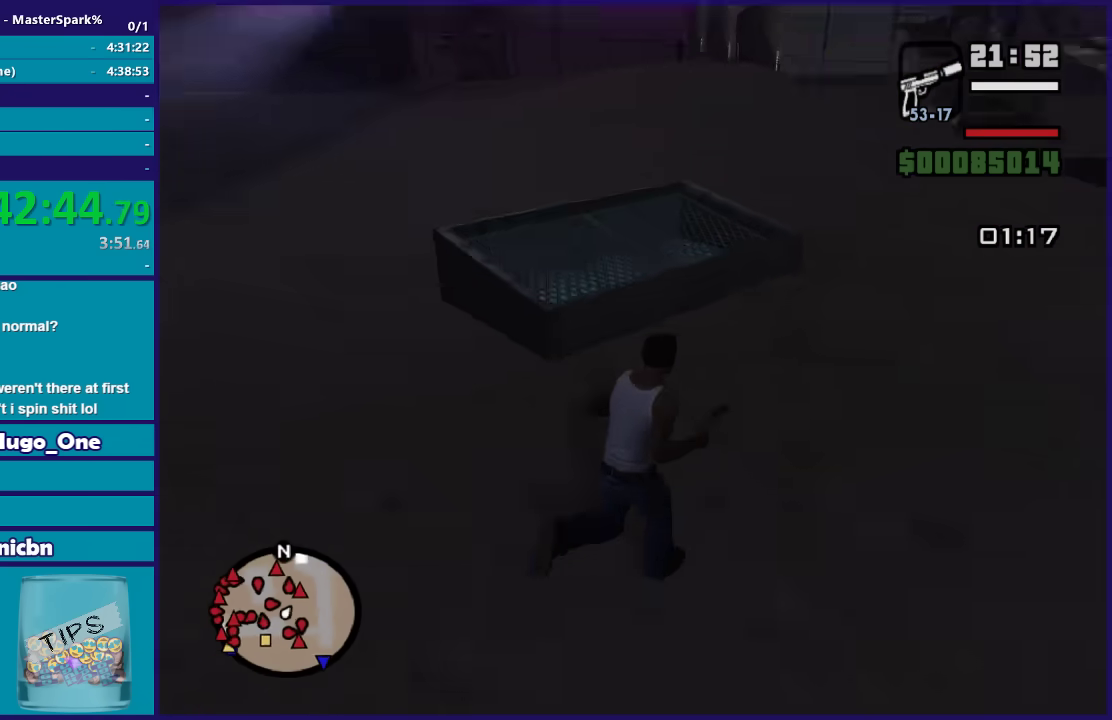
{"buttons": ["L2"], "left_stick": "center", "right_stick": "down-left", "events": [[100, "left_stick", "up"], [201, "right_stick", "down-left"], [434, "L2", "down"], [434, "left_stick", "center"]]}
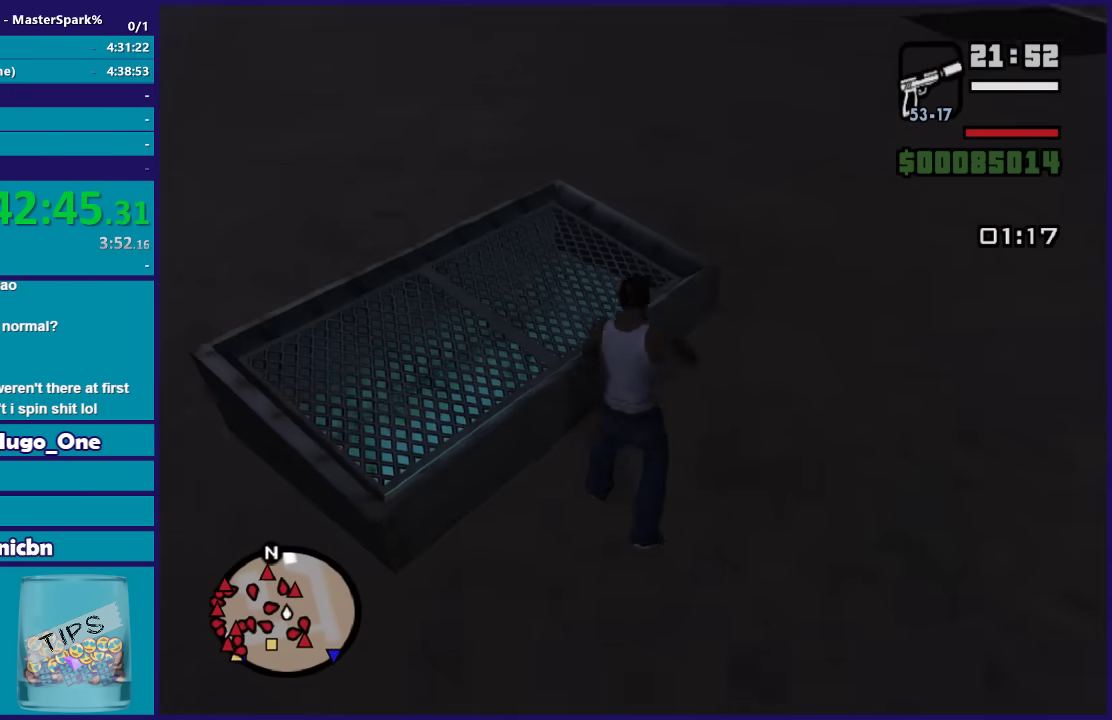
{"buttons": ["L2"], "left_stick": "up-left", "right_stick": "down-left", "events": [[367, "left_stick", "up-left"]]}
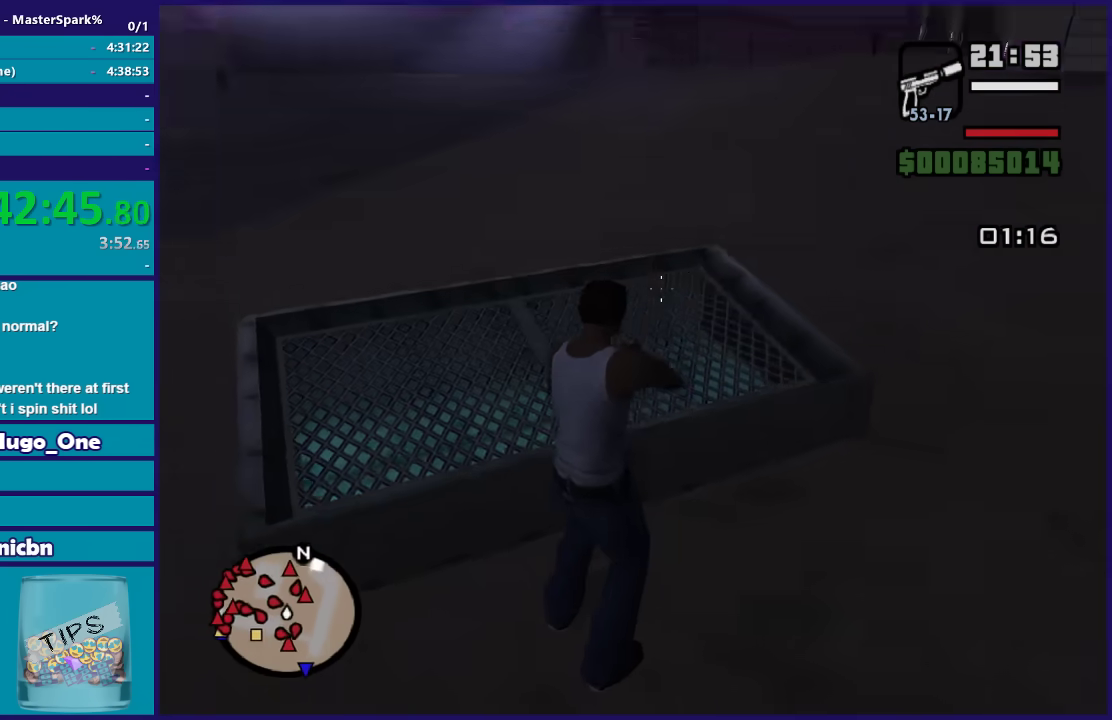
{"buttons": ["L2", "R2"], "left_stick": "up-left", "right_stick": "down-left", "events": [[367, "R2", "down"]]}
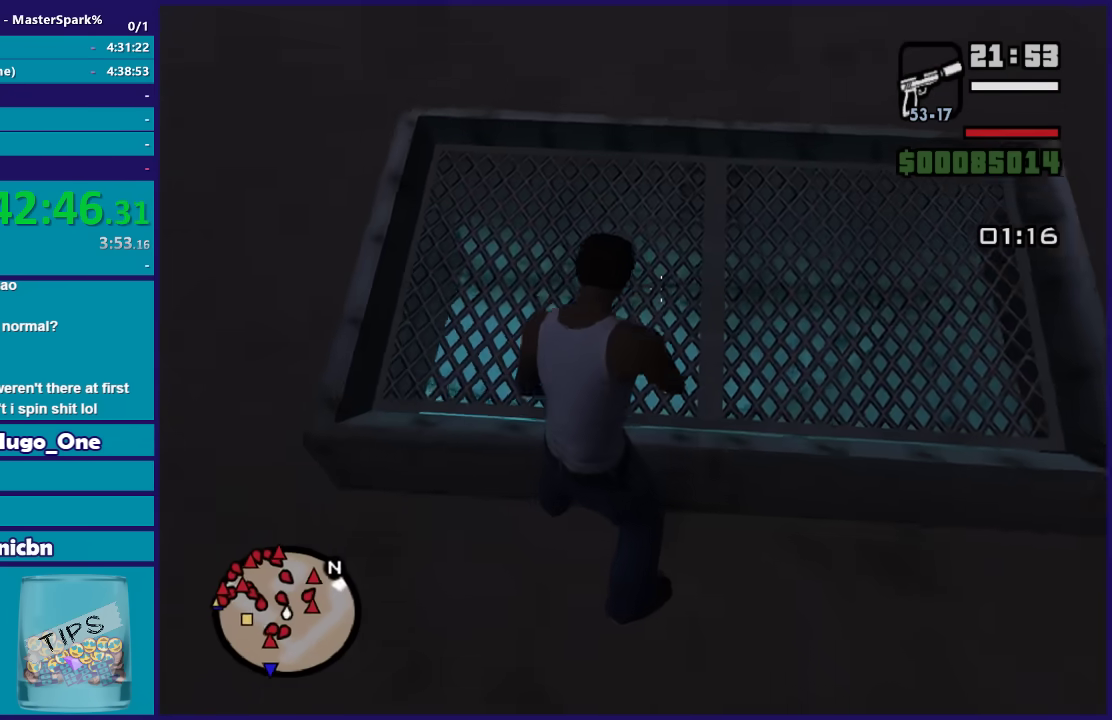
{"buttons": ["A"], "left_stick": "up", "right_stick": "center", "events": [[100, "left_stick", "center"], [167, "R2", "up"], [300, "right_stick", "center"], [400, "left_stick", "up"], [467, "L2", "up"], [500, "A", "down"]]}
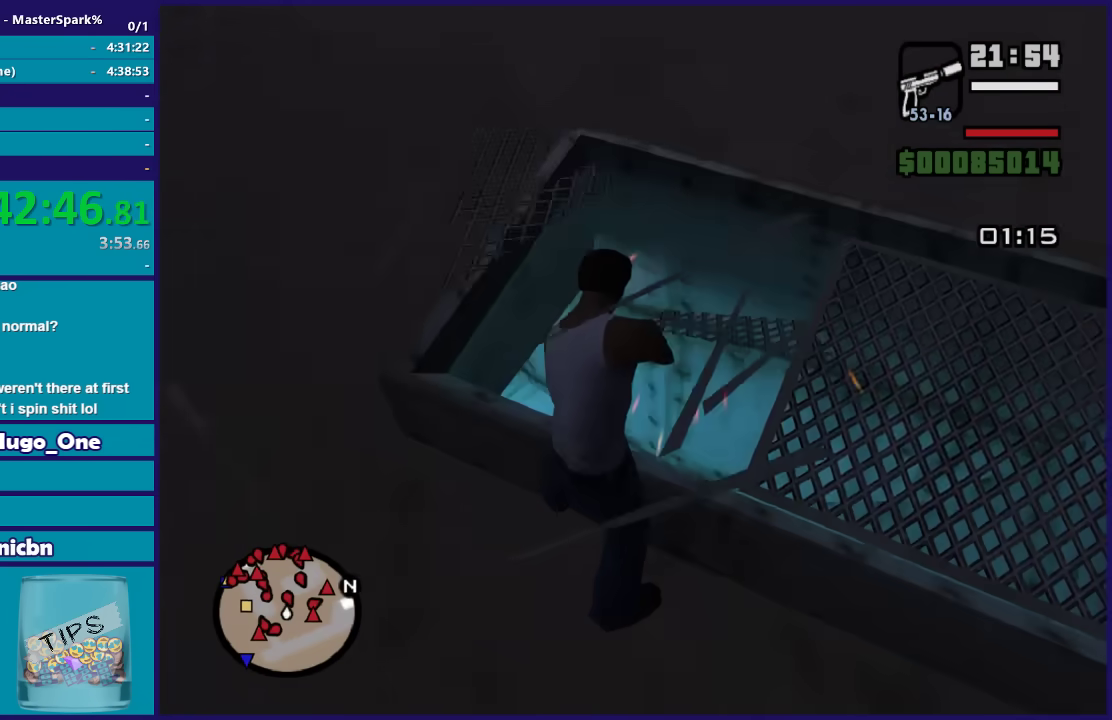
{"buttons": [], "left_stick": "up", "right_stick": "center", "events": [[134, "A", "up"], [234, "A", "down"], [334, "A", "up"], [401, "A", "down"], [501, "A", "up"]]}
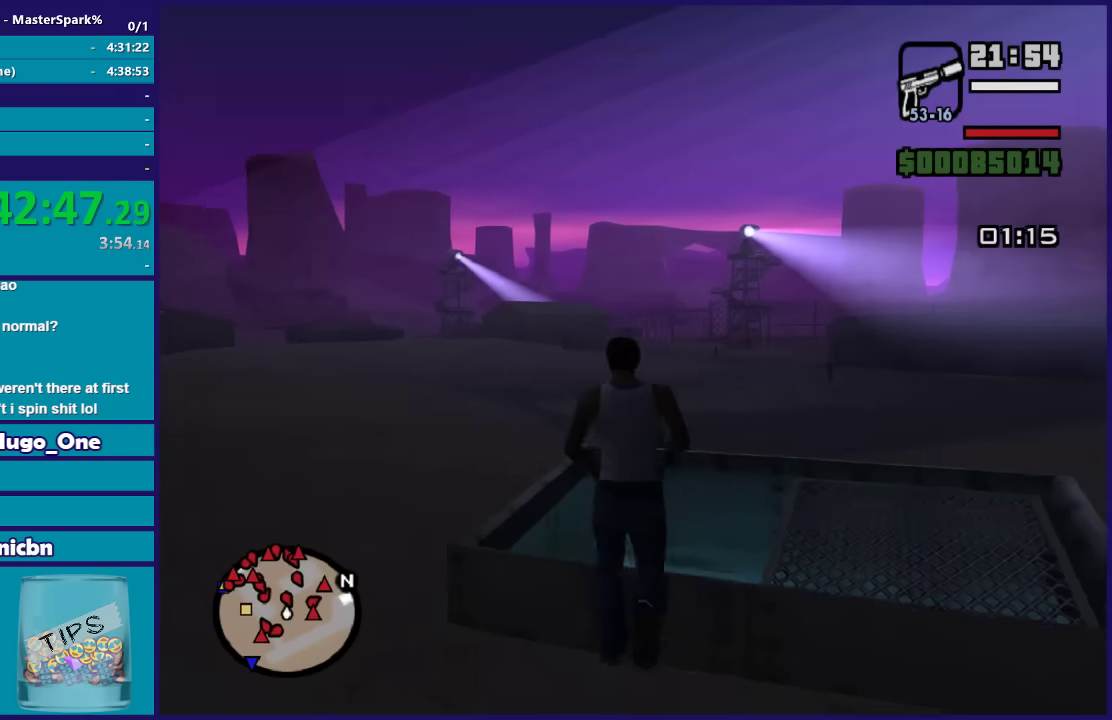
{"buttons": ["A"], "left_stick": "up-left", "right_stick": "center", "events": [[100, "A", "down"], [200, "A", "up"], [267, "left_stick", "up-left"], [334, "A", "down"], [400, "A", "up"], [500, "A", "down"]]}
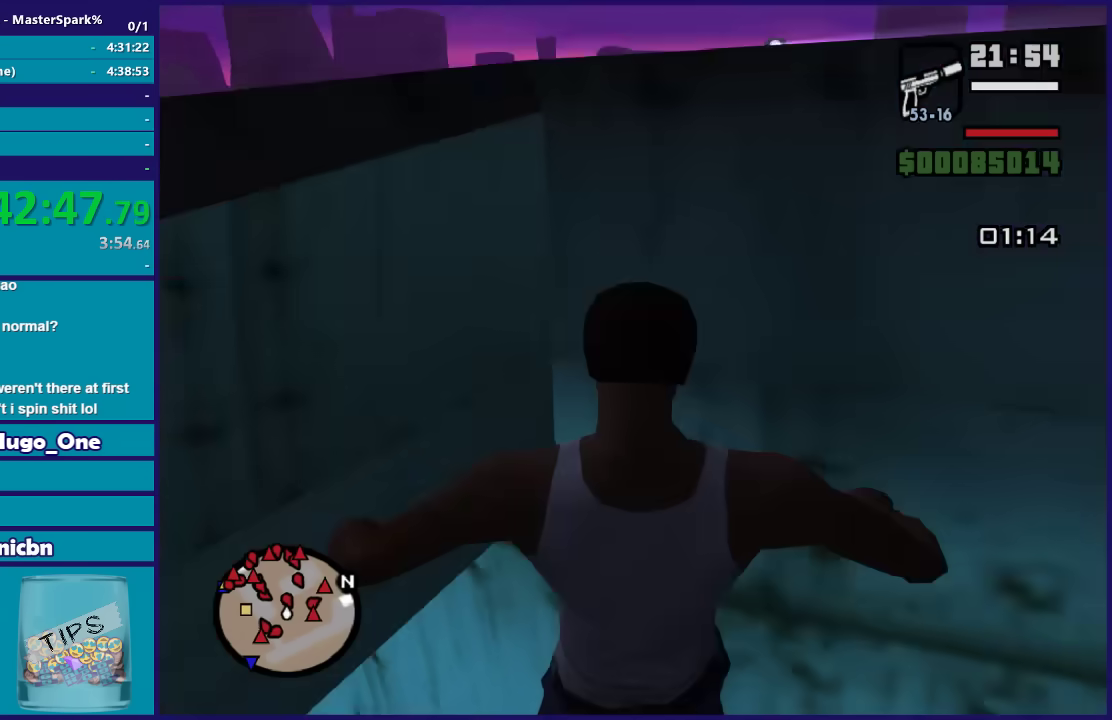
{"buttons": ["A"], "left_stick": "up-left", "right_stick": "center", "events": [[134, "A", "up"], [234, "A", "down"], [367, "A", "up"], [468, "A", "down"]]}
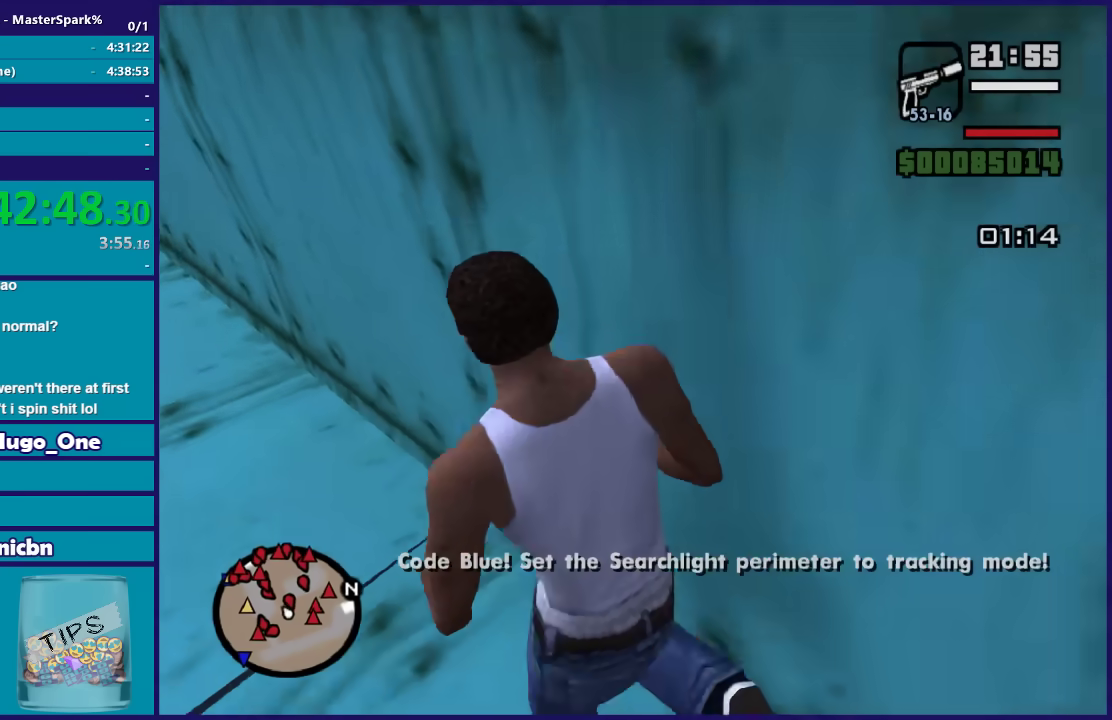
{"buttons": [], "left_stick": "up", "right_stick": "center", "events": [[67, "A", "up"], [167, "A", "down"], [267, "A", "up"], [367, "A", "down"], [500, "A", "up"], [500, "left_stick", "up"]]}
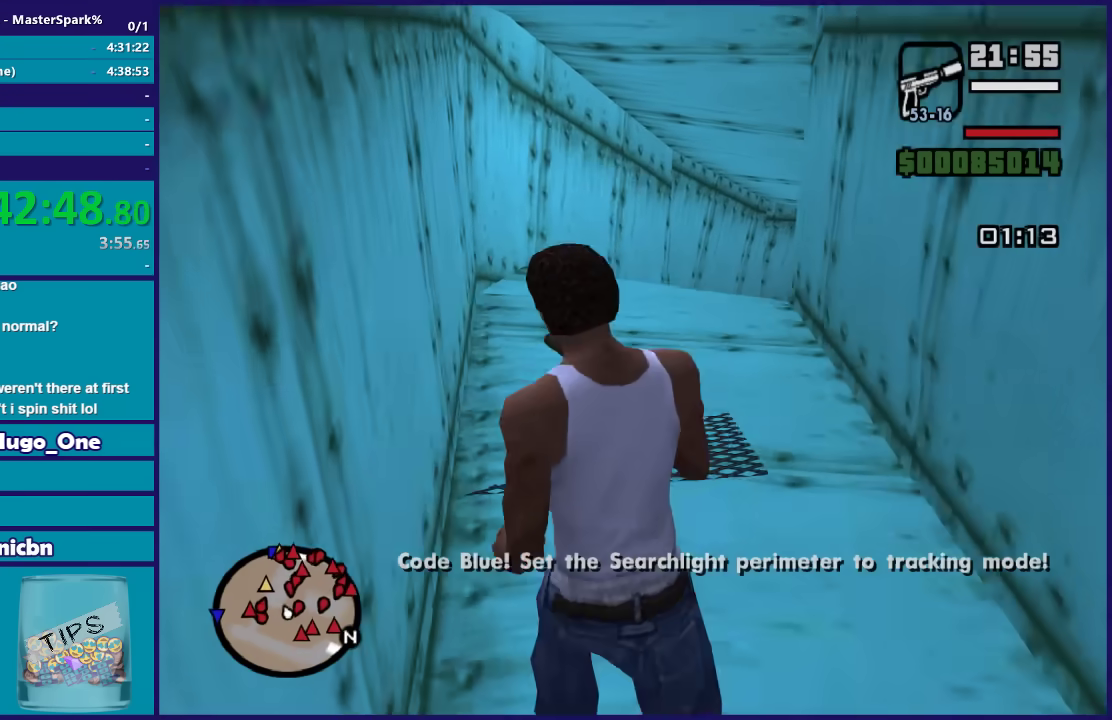
{"buttons": ["A"], "left_stick": "up", "right_stick": "center", "events": [[100, "A", "down"], [167, "A", "up"], [201, "left_stick", "up-right"], [301, "A", "down"], [367, "left_stick", "up"], [401, "A", "up"], [501, "A", "down"]]}
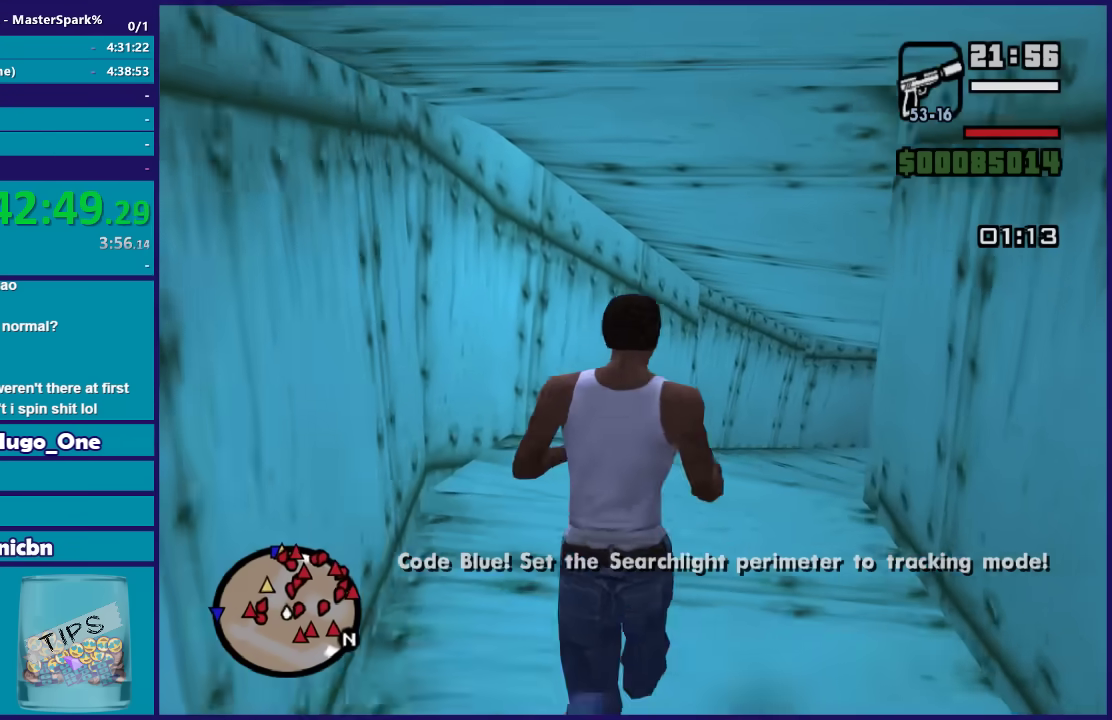
{"buttons": [], "left_stick": "up-right", "right_stick": "center", "events": [[67, "left_stick", "up-right"], [100, "A", "up"], [167, "A", "down"], [233, "left_stick", "up"], [267, "A", "up"], [400, "A", "down"], [400, "left_stick", "up-right"], [467, "A", "up"]]}
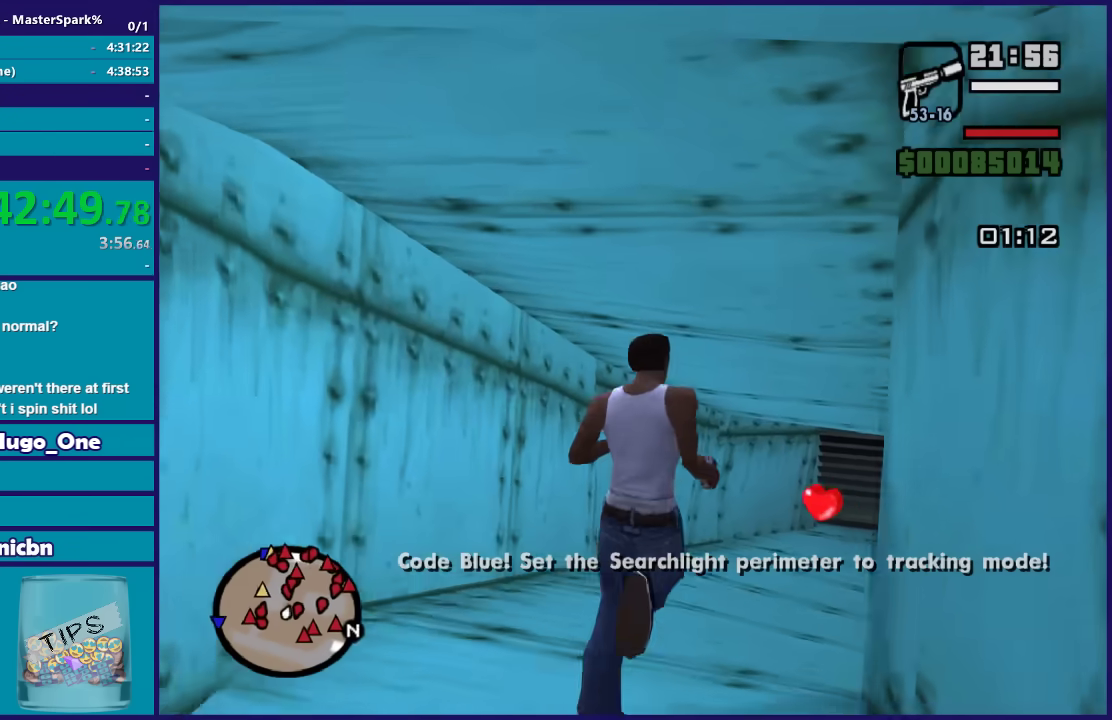
{"buttons": [], "left_stick": "up", "right_stick": "center", "events": [[67, "A", "down"], [100, "left_stick", "up"], [167, "A", "up"], [301, "A", "down"], [301, "left_stick", "up-right"], [367, "A", "up"], [434, "left_stick", "up"]]}
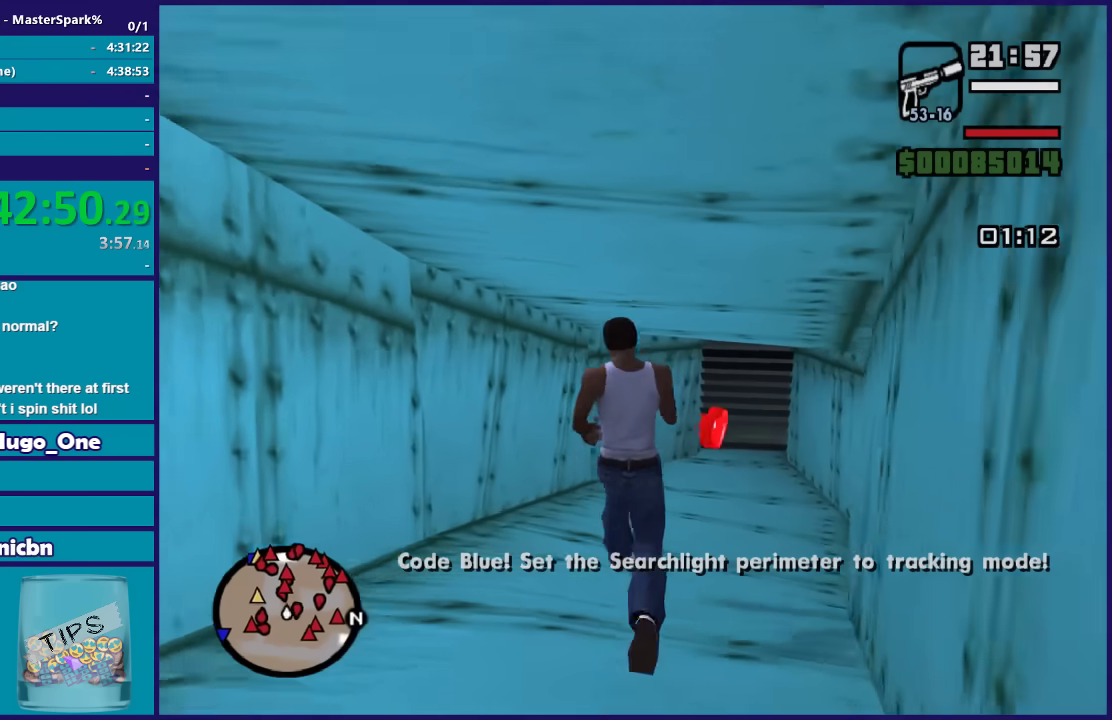
{"buttons": [], "left_stick": "up", "right_stick": "down-right", "events": [[100, "right_stick", "down-right"]]}
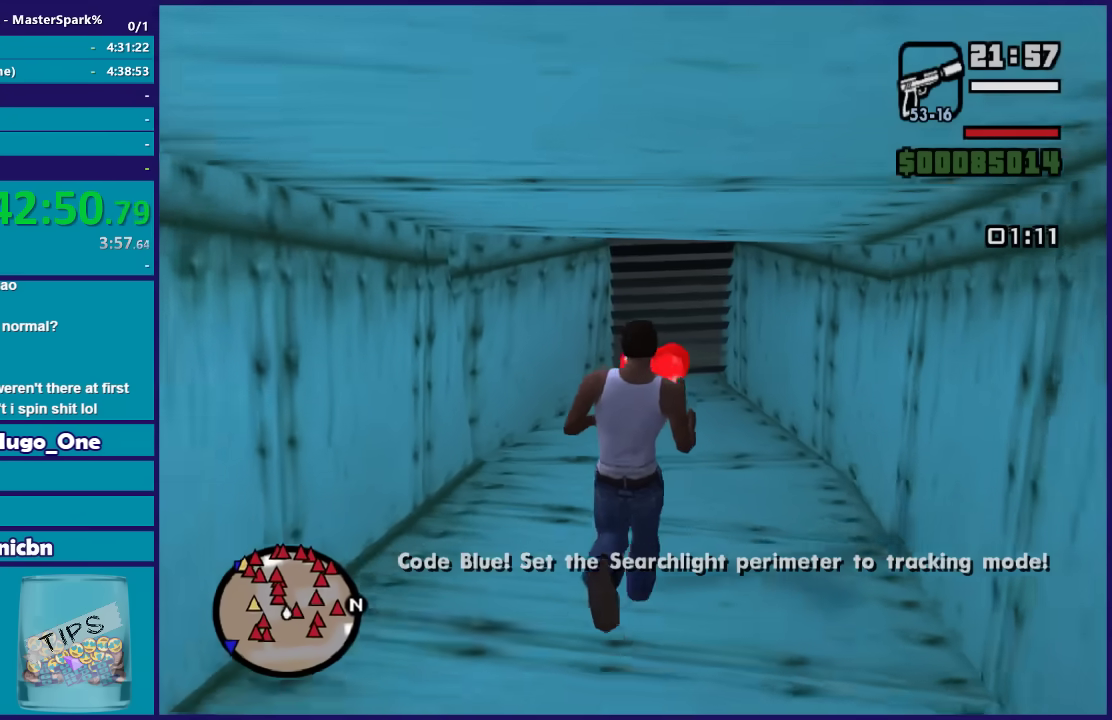
{"buttons": ["L2", "R2"], "left_stick": "center", "right_stick": "center", "events": [[234, "L2", "down"], [234, "R2", "down"], [267, "right_stick", "center"], [334, "left_stick", "center"]]}
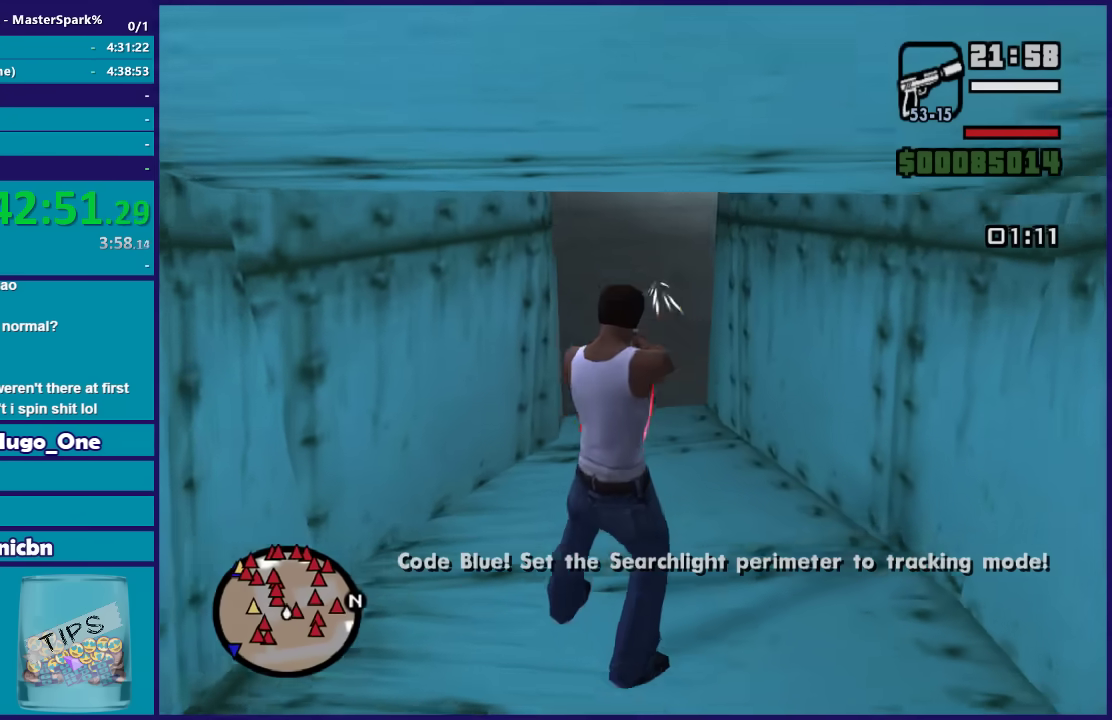
{"buttons": [], "left_stick": "up", "right_stick": "center", "events": [[67, "R2", "up"], [100, "L2", "up"], [200, "left_stick", "up"], [267, "A", "down"], [367, "A", "up"]]}
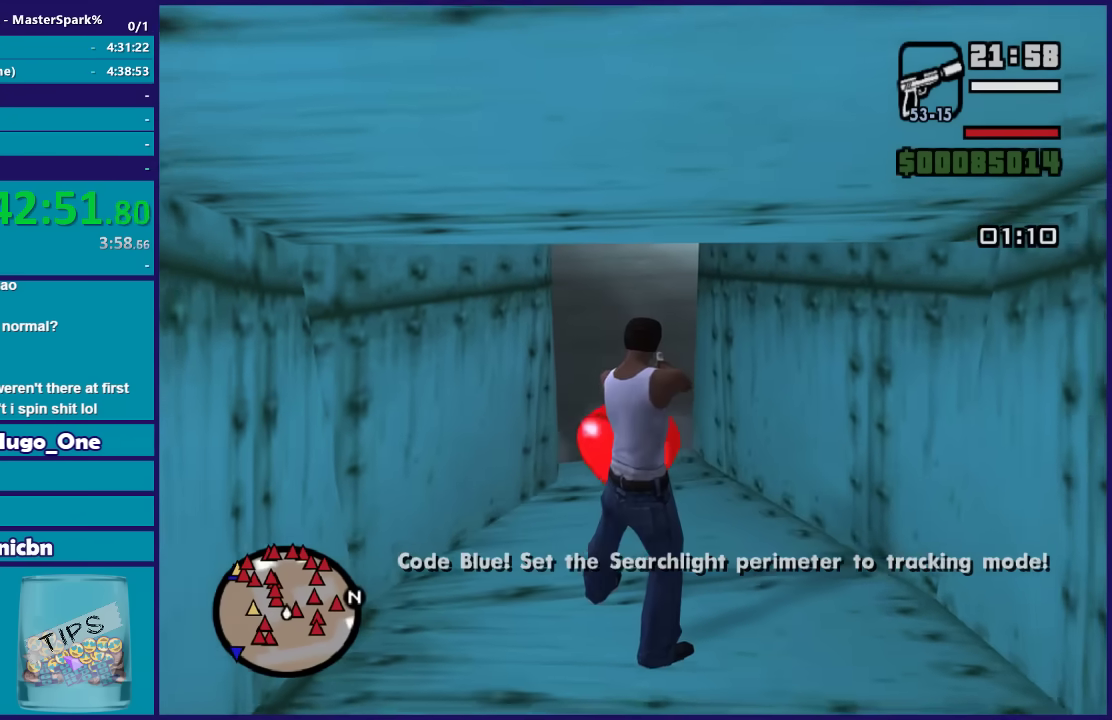
{"buttons": ["A"], "left_stick": "up", "right_stick": "center", "events": [[34, "A", "down"], [134, "A", "up"], [201, "A", "down"], [334, "A", "up"], [434, "A", "down"]]}
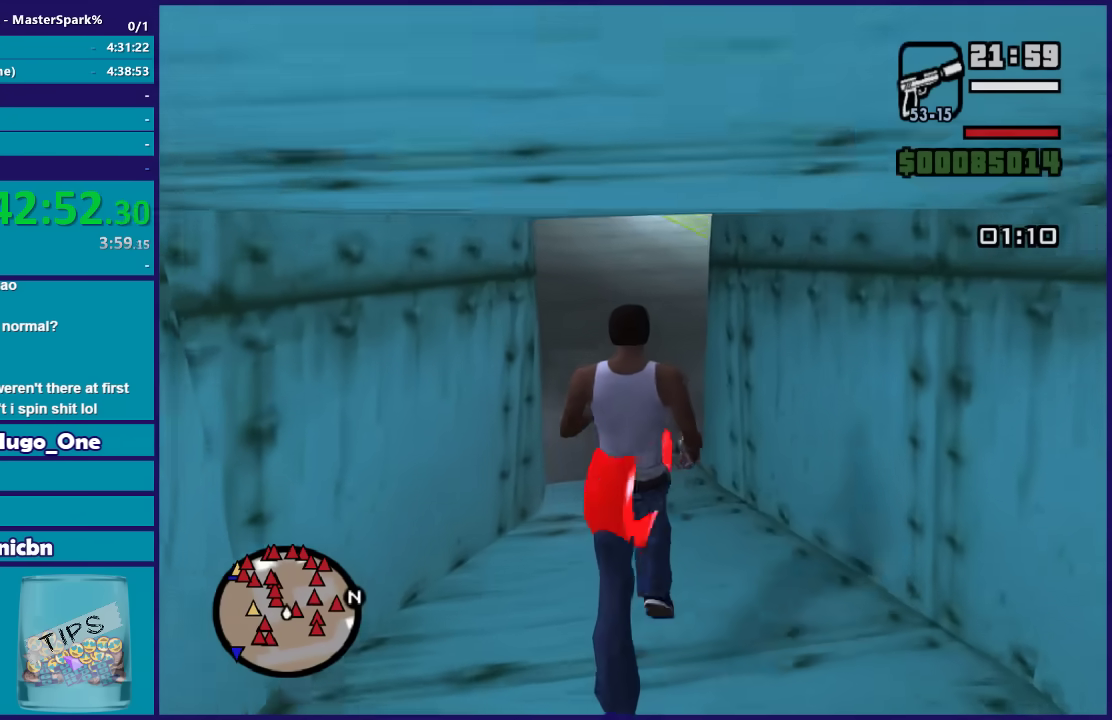
{"buttons": [], "left_stick": "up", "right_stick": "right", "events": [[33, "A", "up"], [133, "A", "down"], [233, "A", "up"], [434, "right_stick", "right"]]}
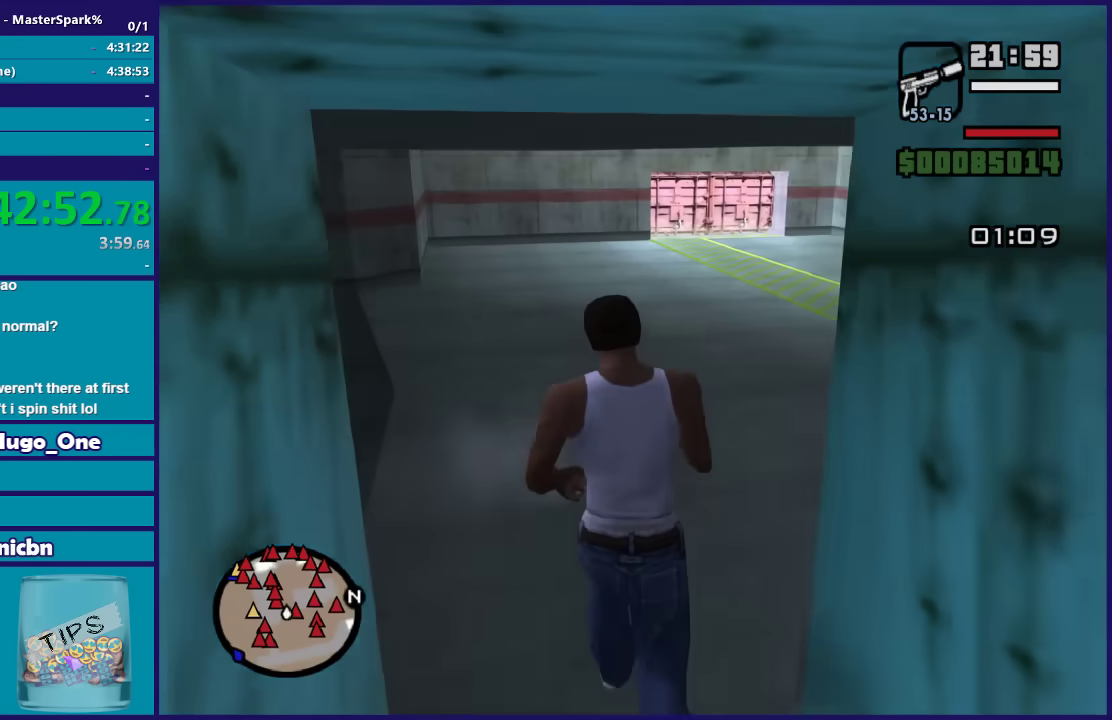
{"buttons": [], "left_stick": "up-right", "right_stick": "center", "events": [[401, "left_stick", "up-right"], [501, "right_stick", "center"]]}